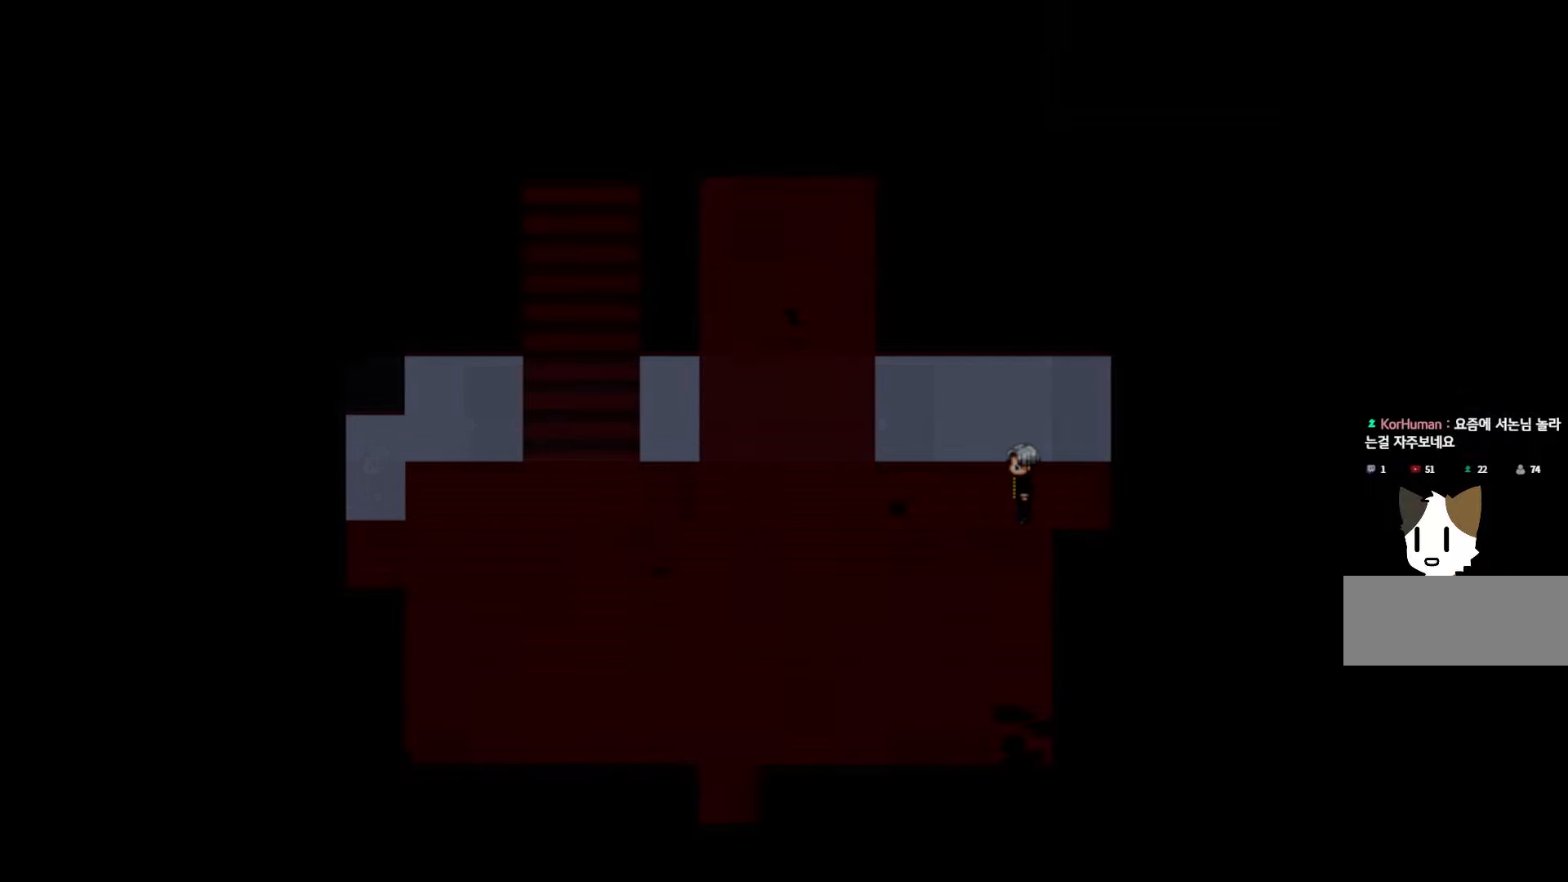
Gameplay with keyboard and mouse; each line is a JSON object with the keys and mouse buttons held at the frame after it. "events" lists presses ("down") and releases ("up") of "1", "2", "3", "4", "5", "6", "7", "a", "d", "e", "q", "r", "s", "space", "w" and "mouse_left" between this image and that frame as [ms after this image, input, new state], when the widget could be followed in between. "mouse_left" = the "left" button of the "mouse" list. No other keys are recorded. Not read: mouse_move.
{"keys": ["space"], "mouse": [], "events": [[267, "space", "down"], [383, "space", "up"], [483, "space", "down"]]}
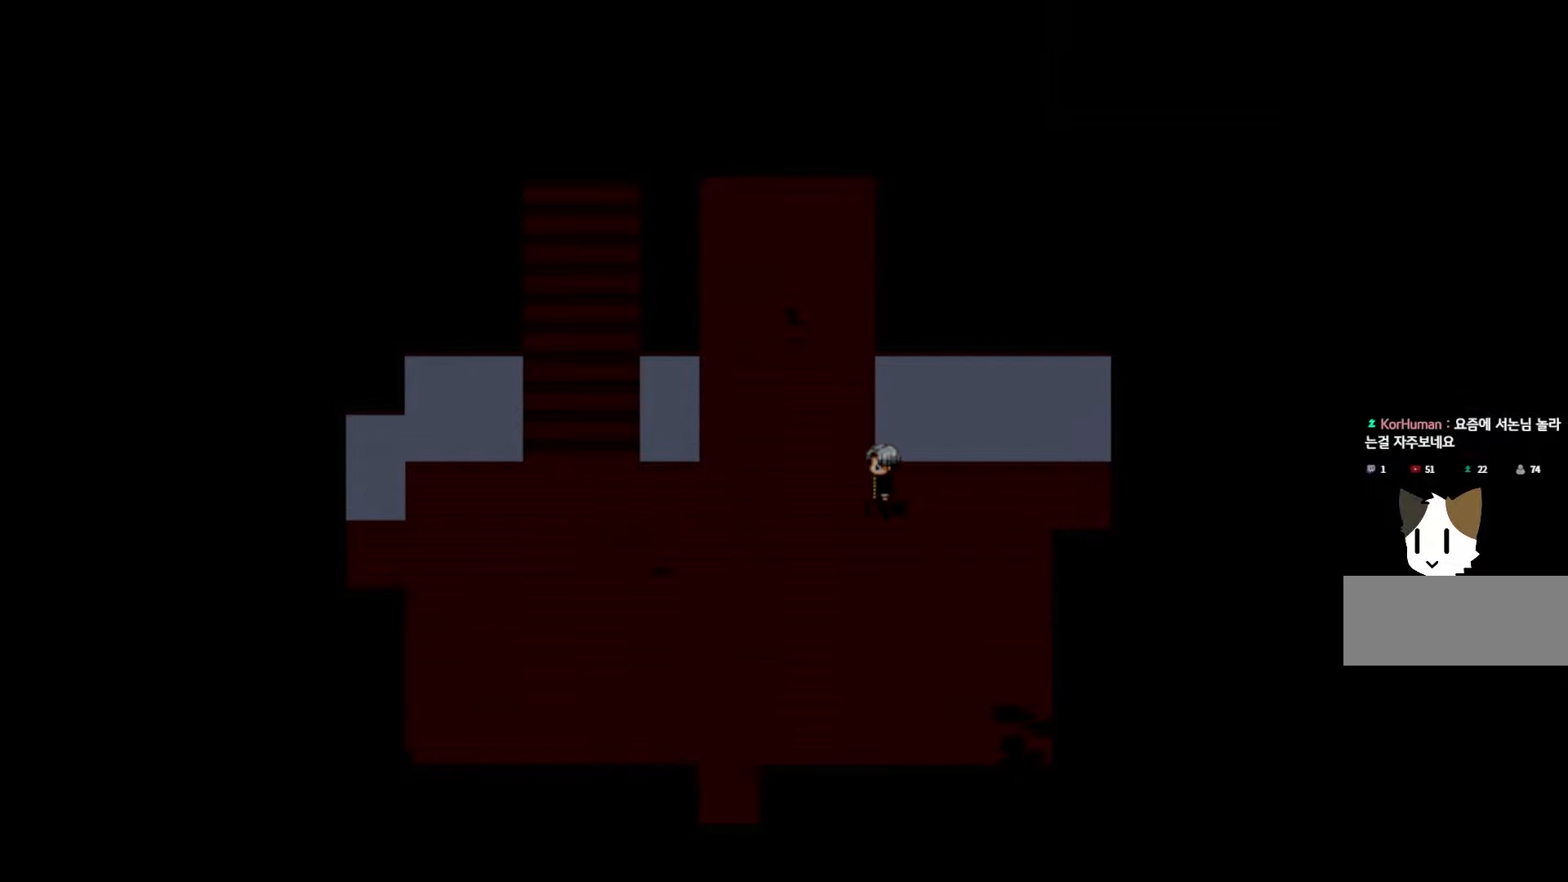
{"keys": [], "mouse": [], "events": [[117, "space", "up"]]}
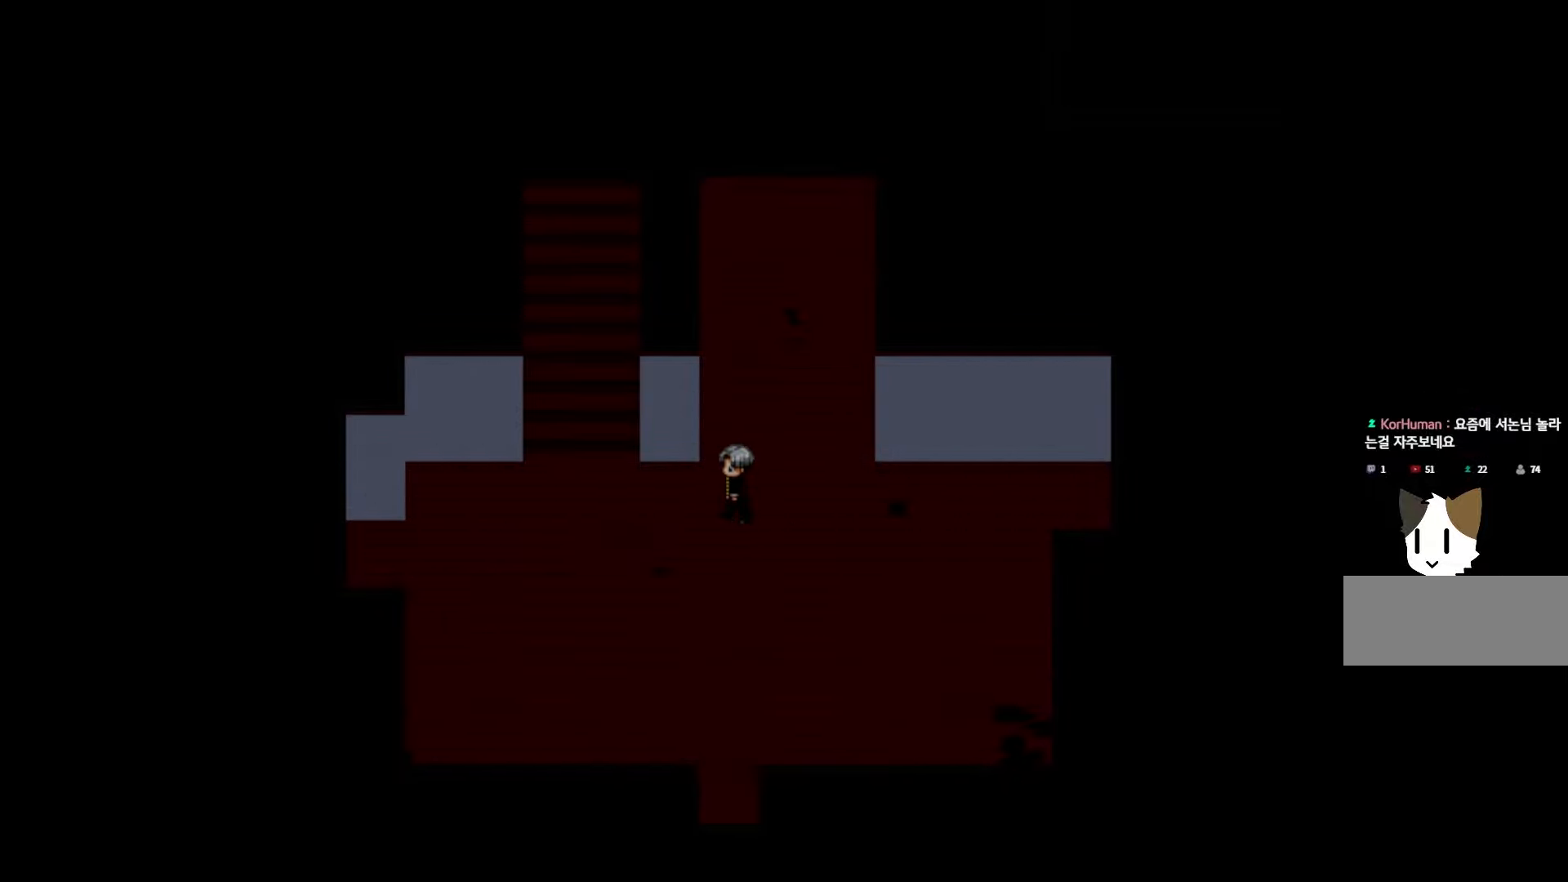
{"keys": [], "mouse": [], "events": []}
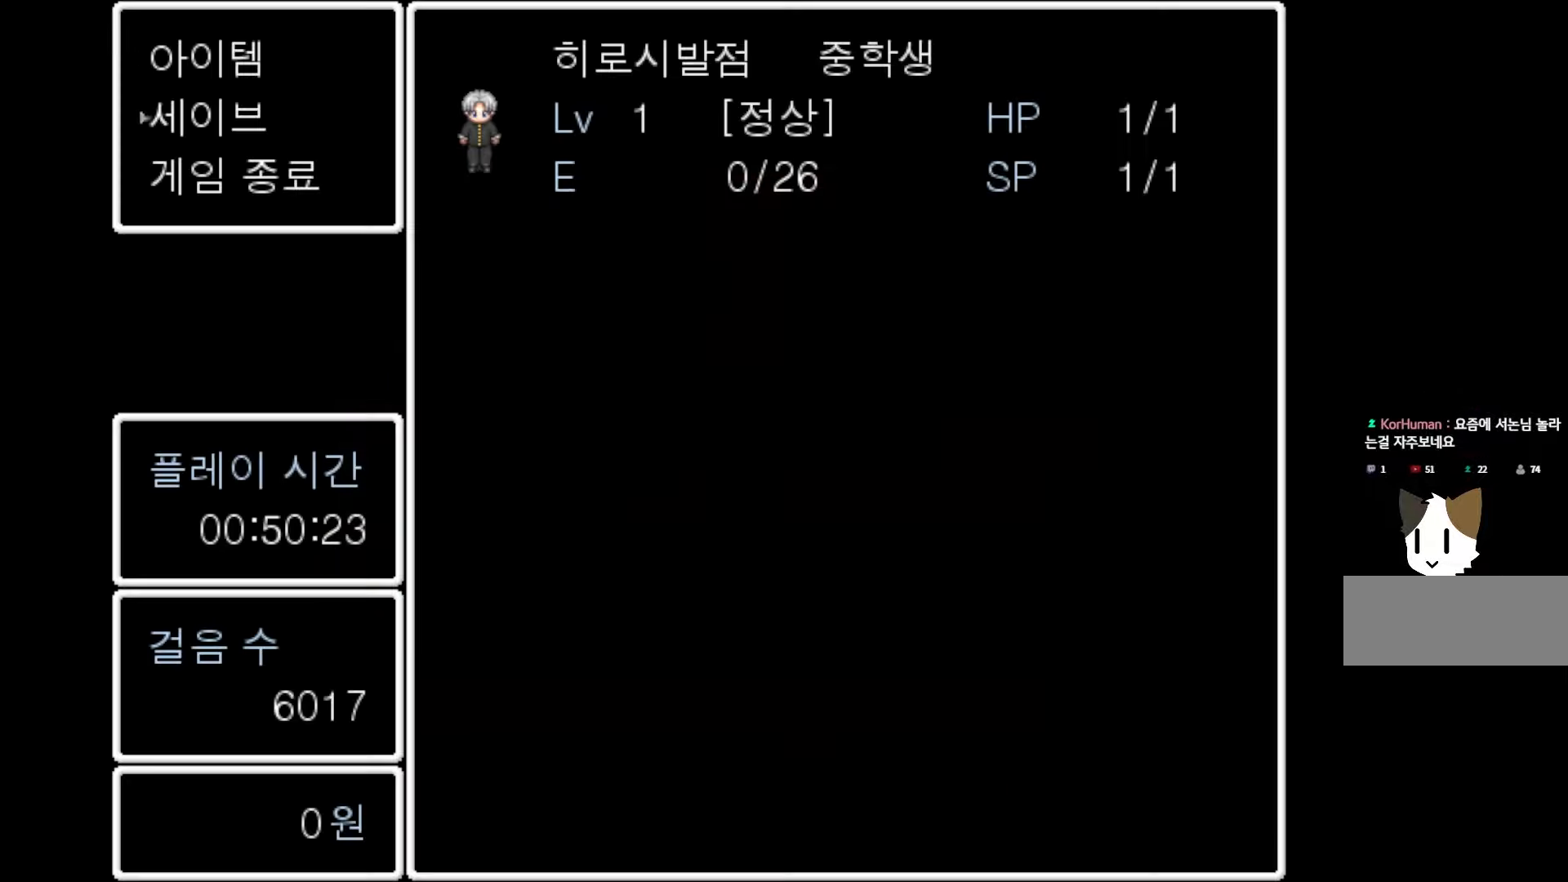
{"keys": [], "mouse": [], "events": [[17, "space", "down"], [117, "space", "up"], [333, "space", "down"], [433, "space", "up"]]}
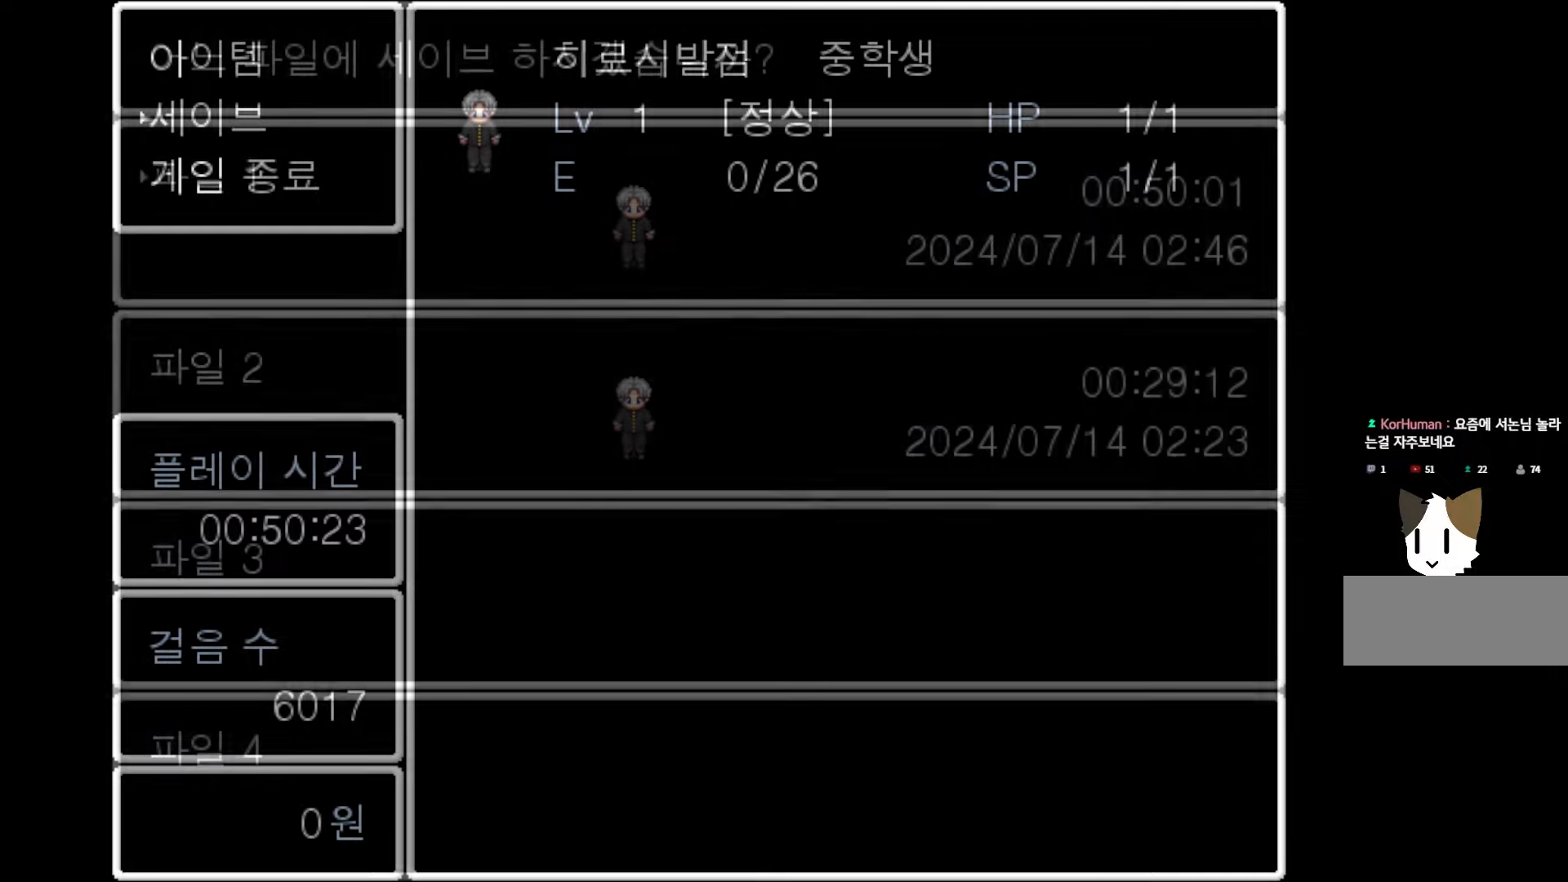
{"keys": [], "mouse": [], "events": []}
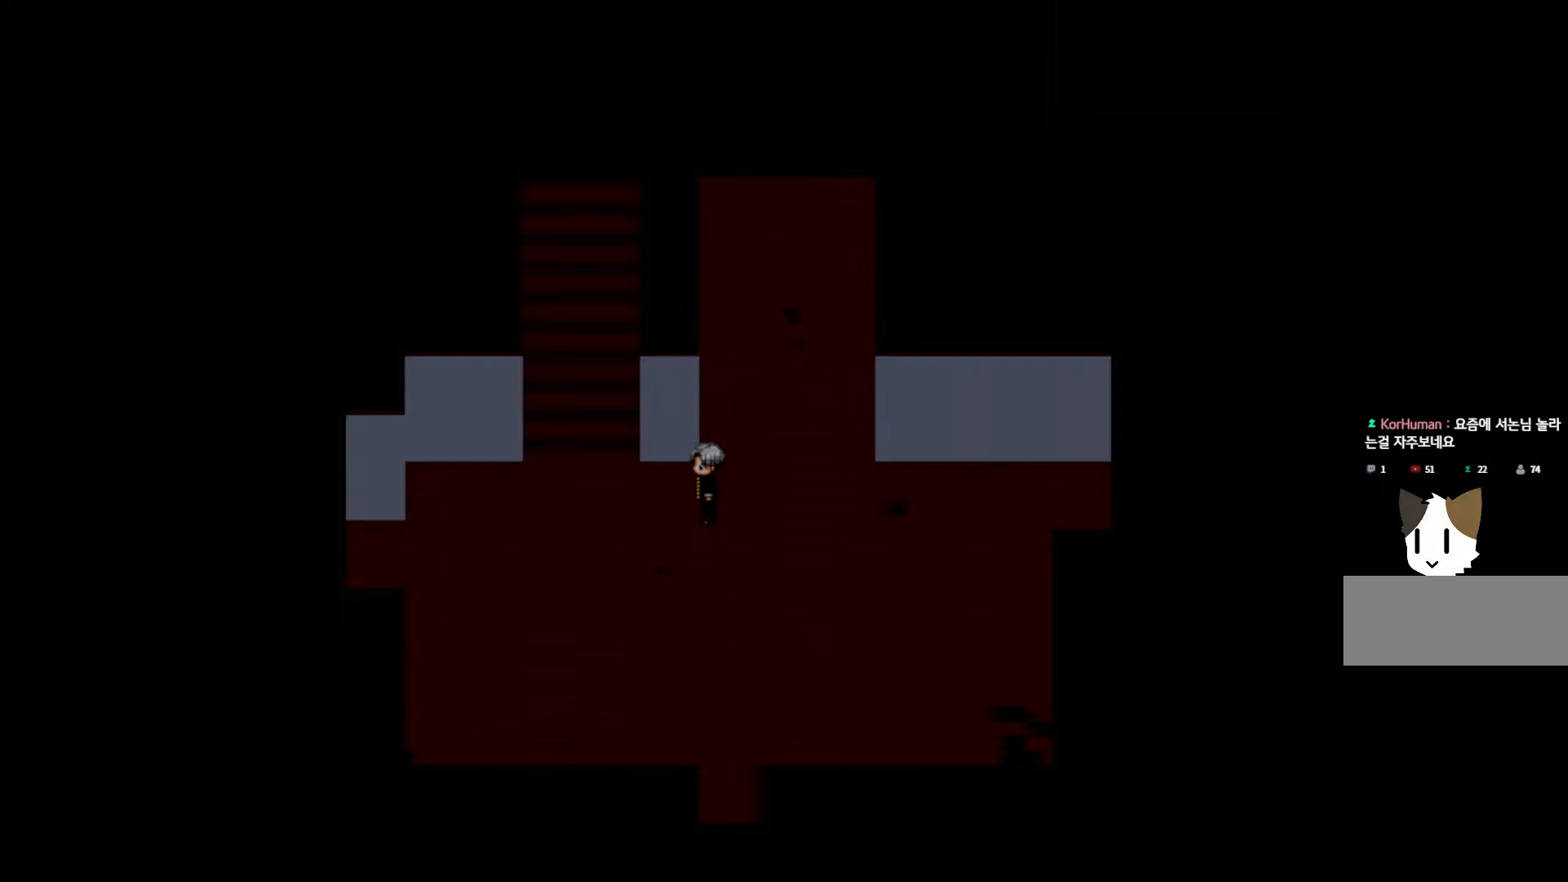
{"keys": [], "mouse": [], "events": []}
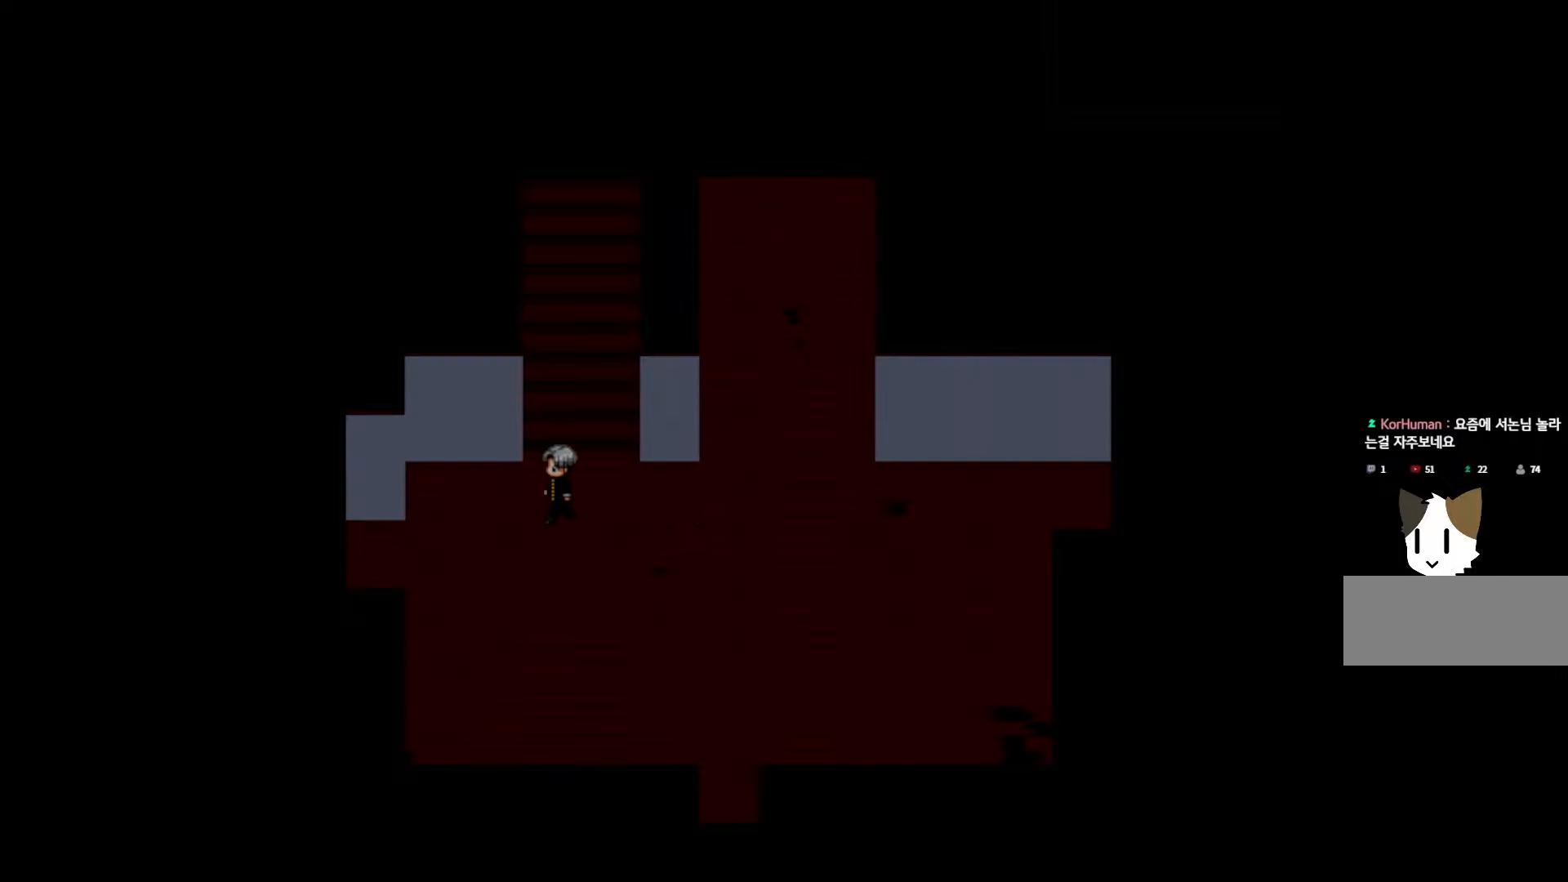
{"keys": [], "mouse": [], "events": []}
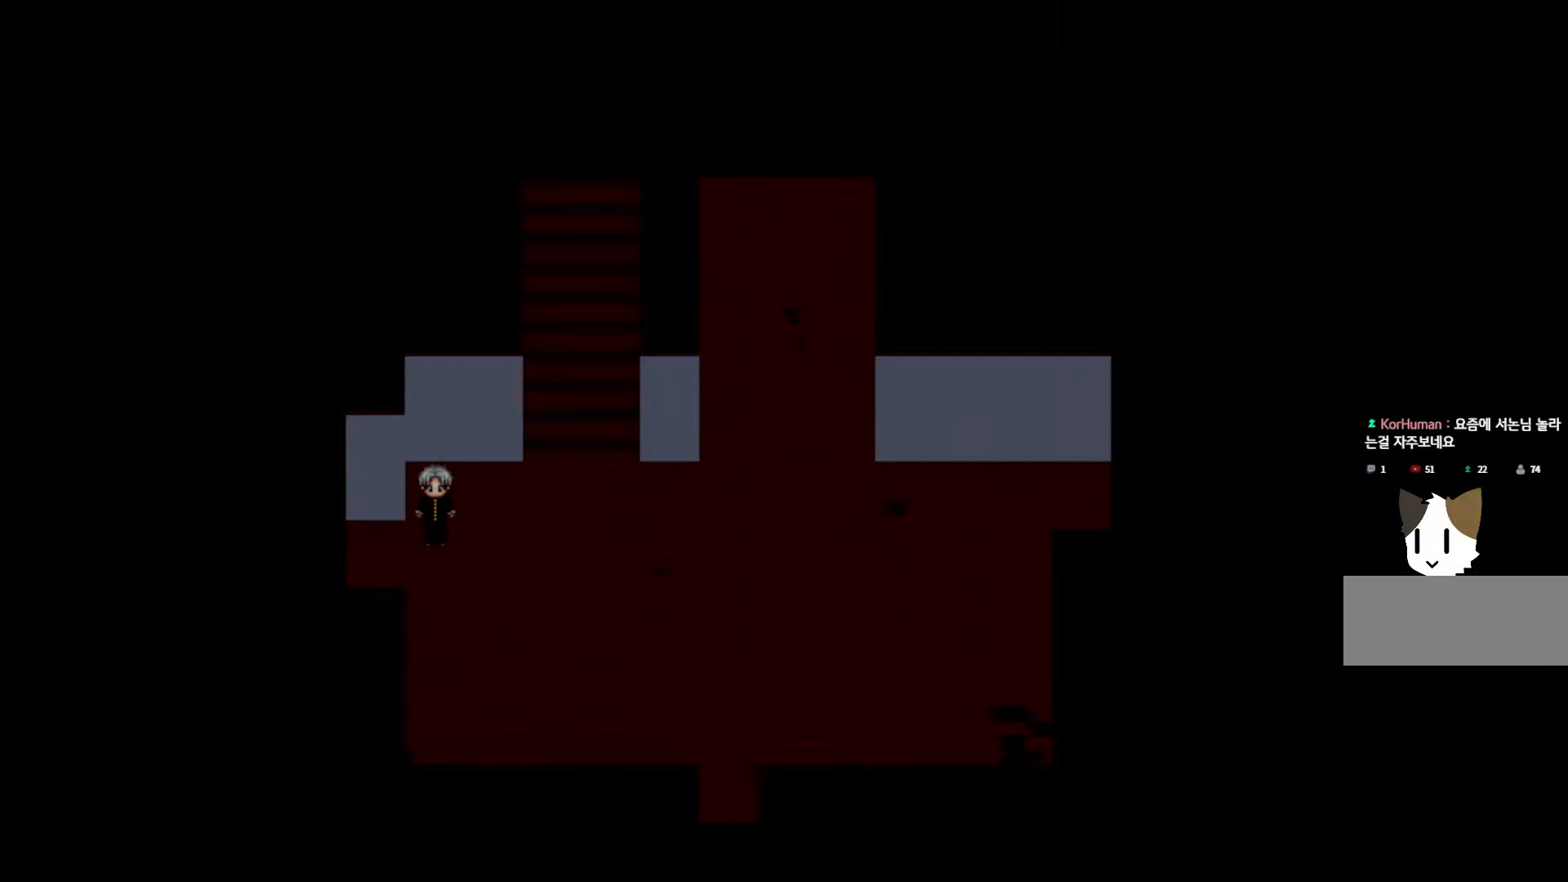
{"keys": [], "mouse": [], "events": []}
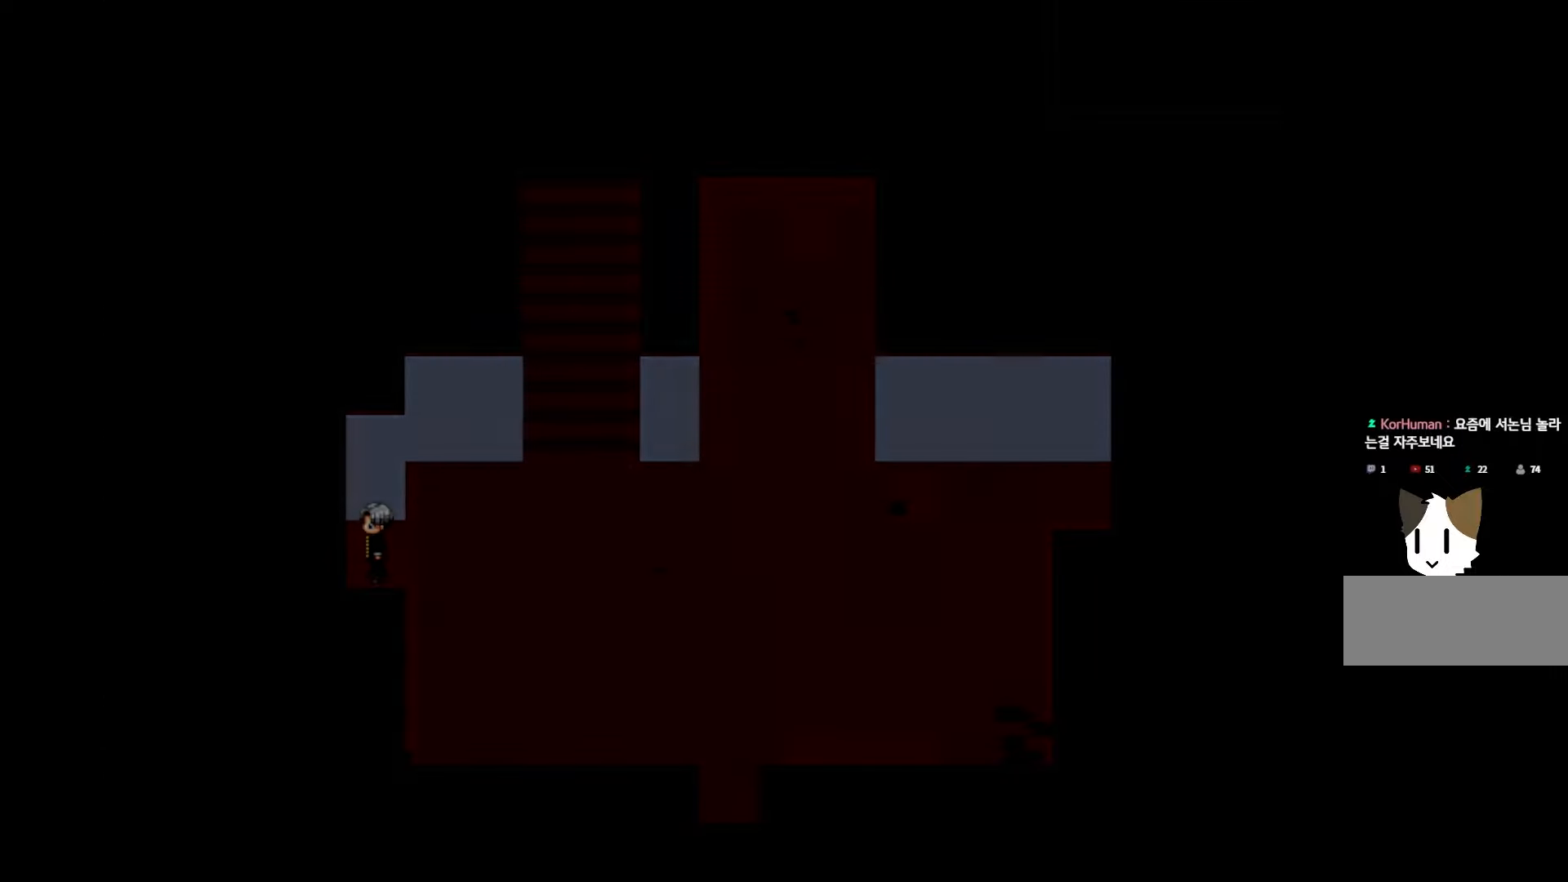
{"keys": [], "mouse": [], "events": []}
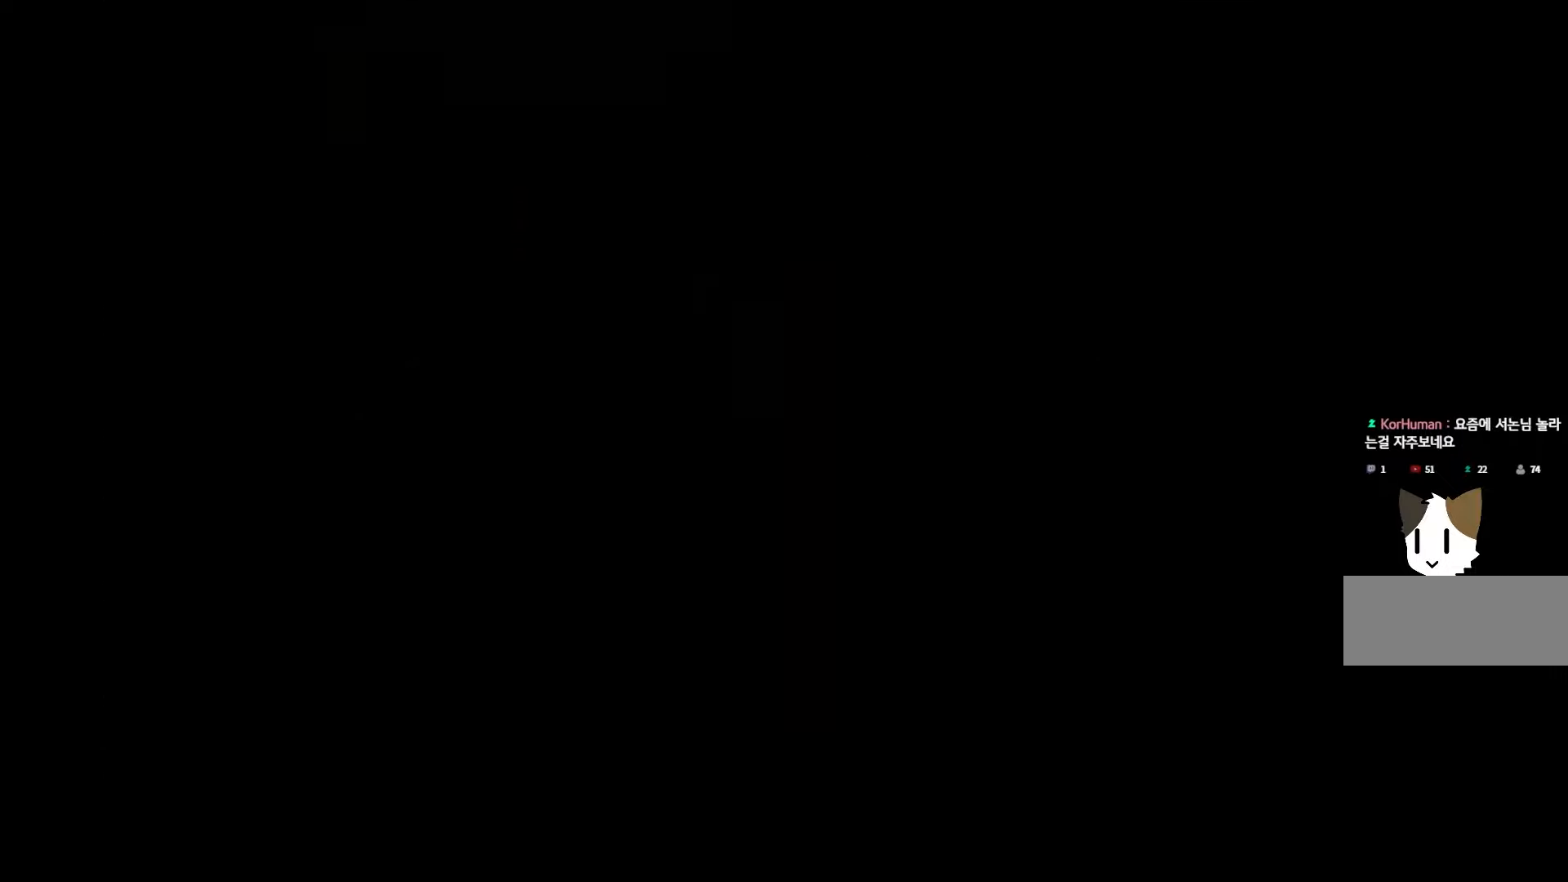
{"keys": [], "mouse": [], "events": []}
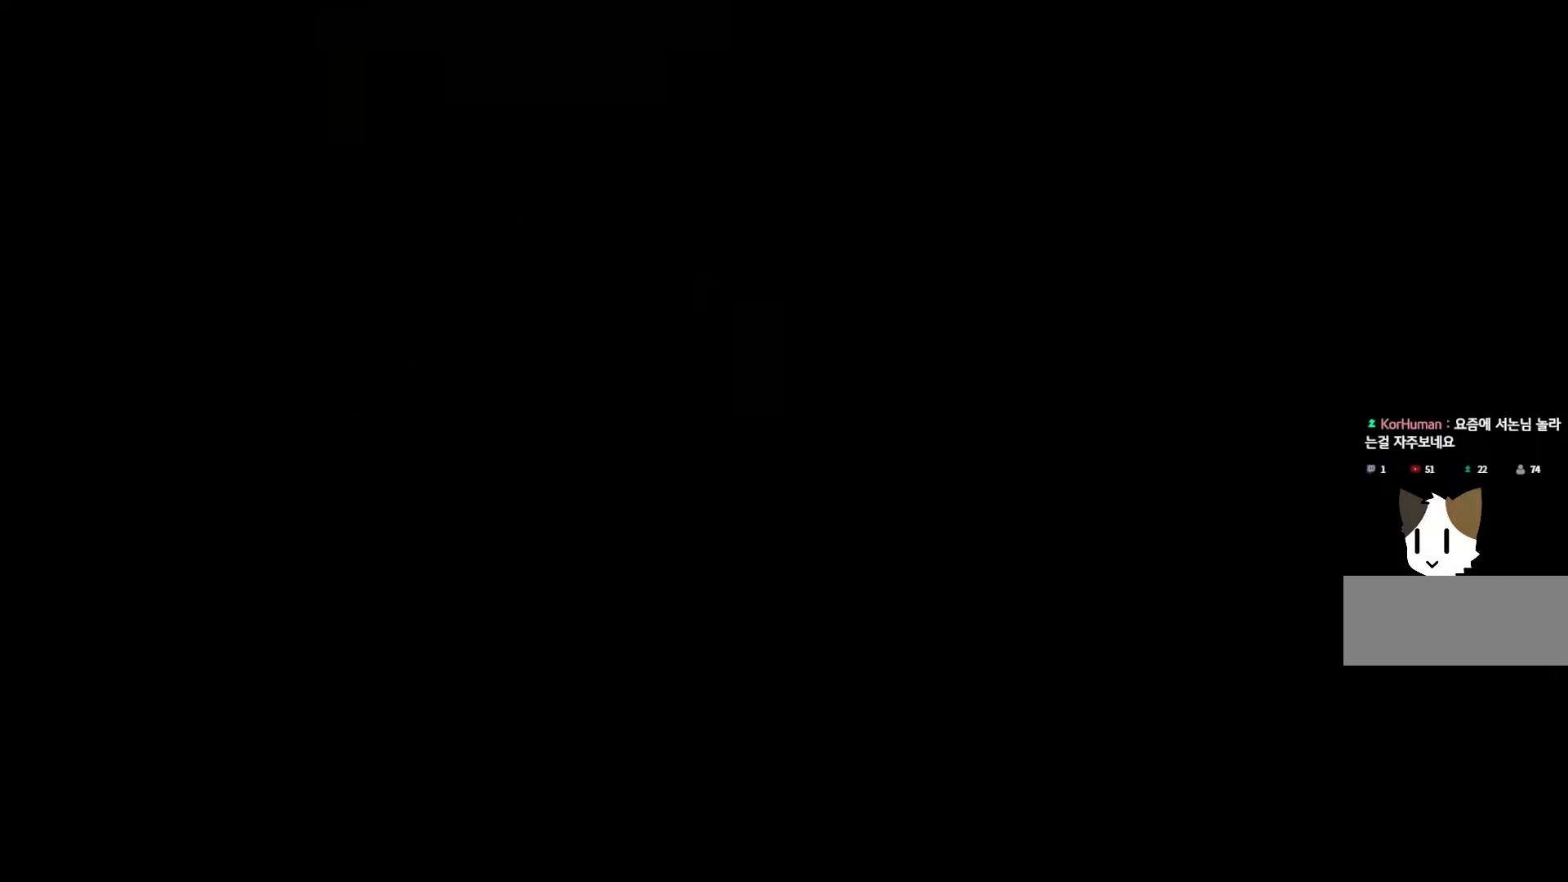
{"keys": ["space"], "mouse": [], "events": [[383, "space", "down"]]}
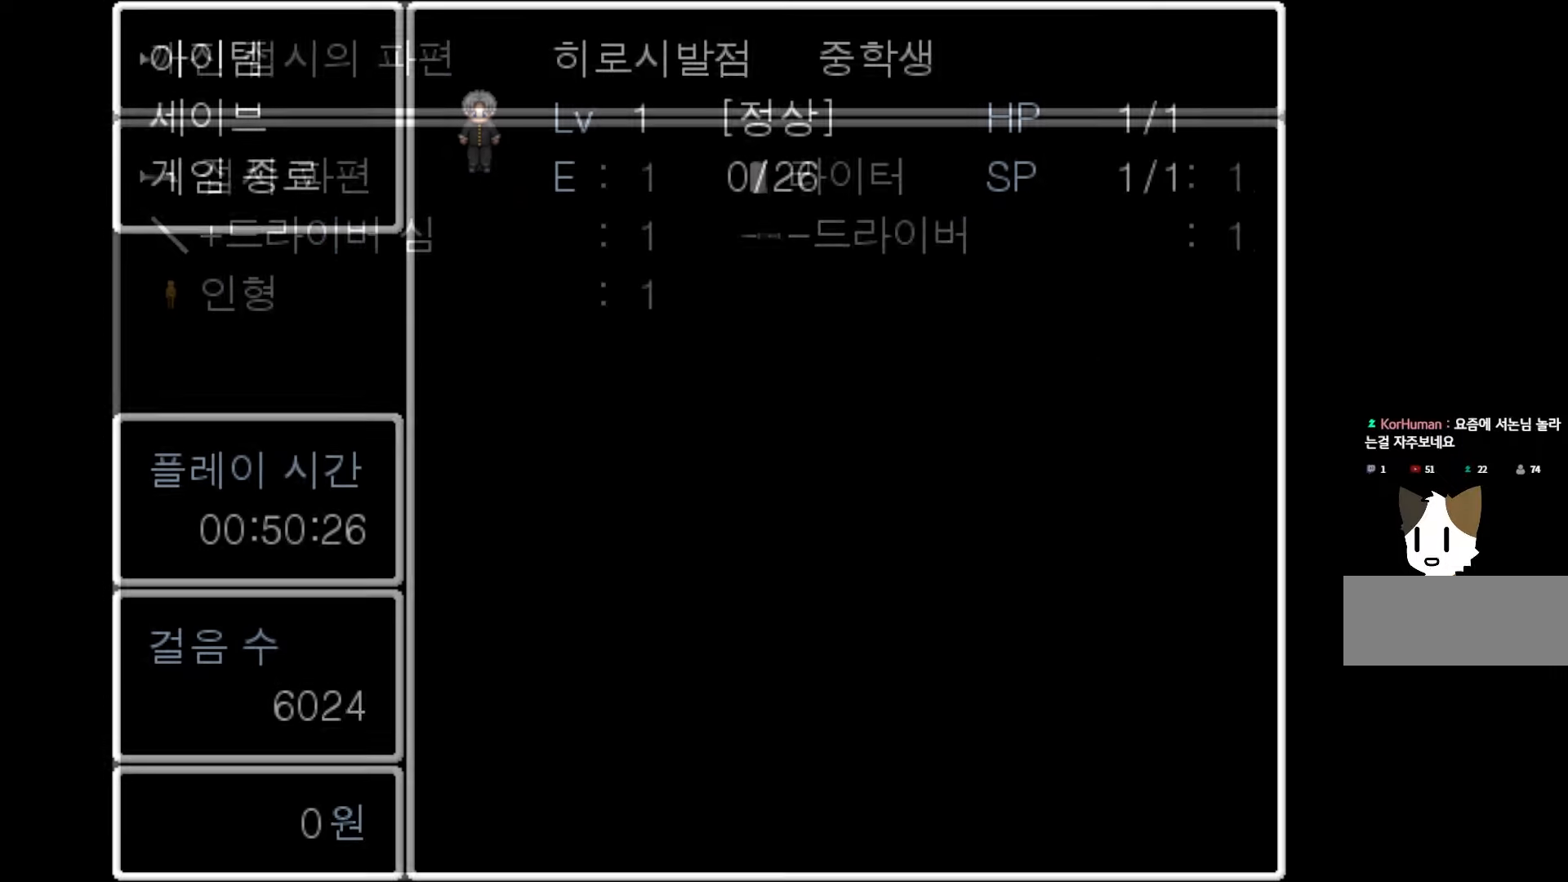
{"keys": [], "mouse": [], "events": [[17, "space", "up"]]}
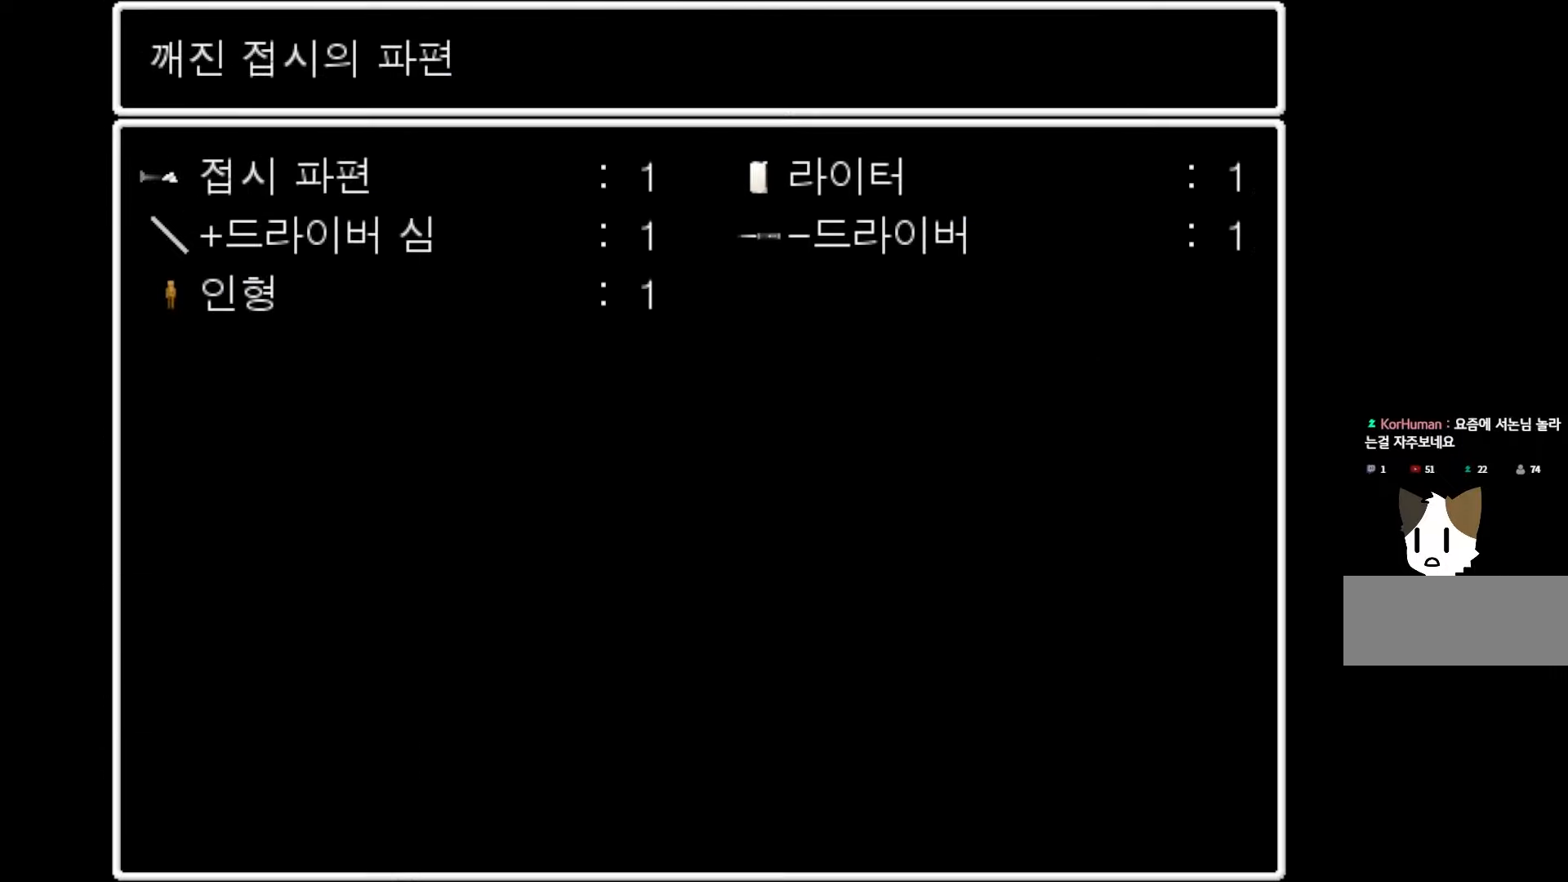
{"keys": ["space"], "mouse": [], "events": [[433, "space", "down"]]}
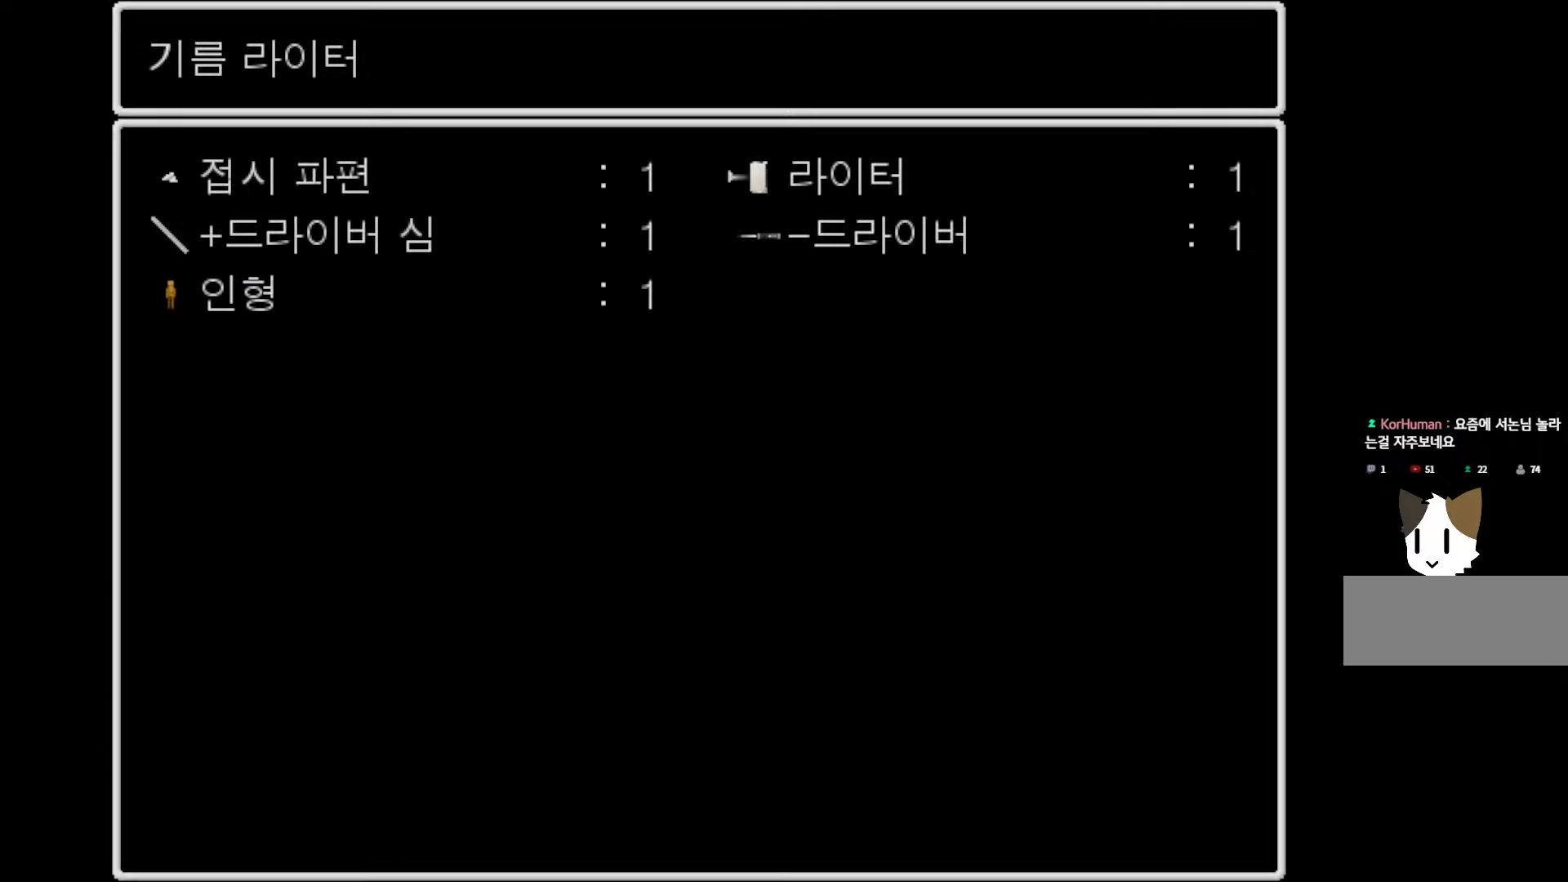
{"keys": [], "mouse": [], "events": [[117, "space", "up"]]}
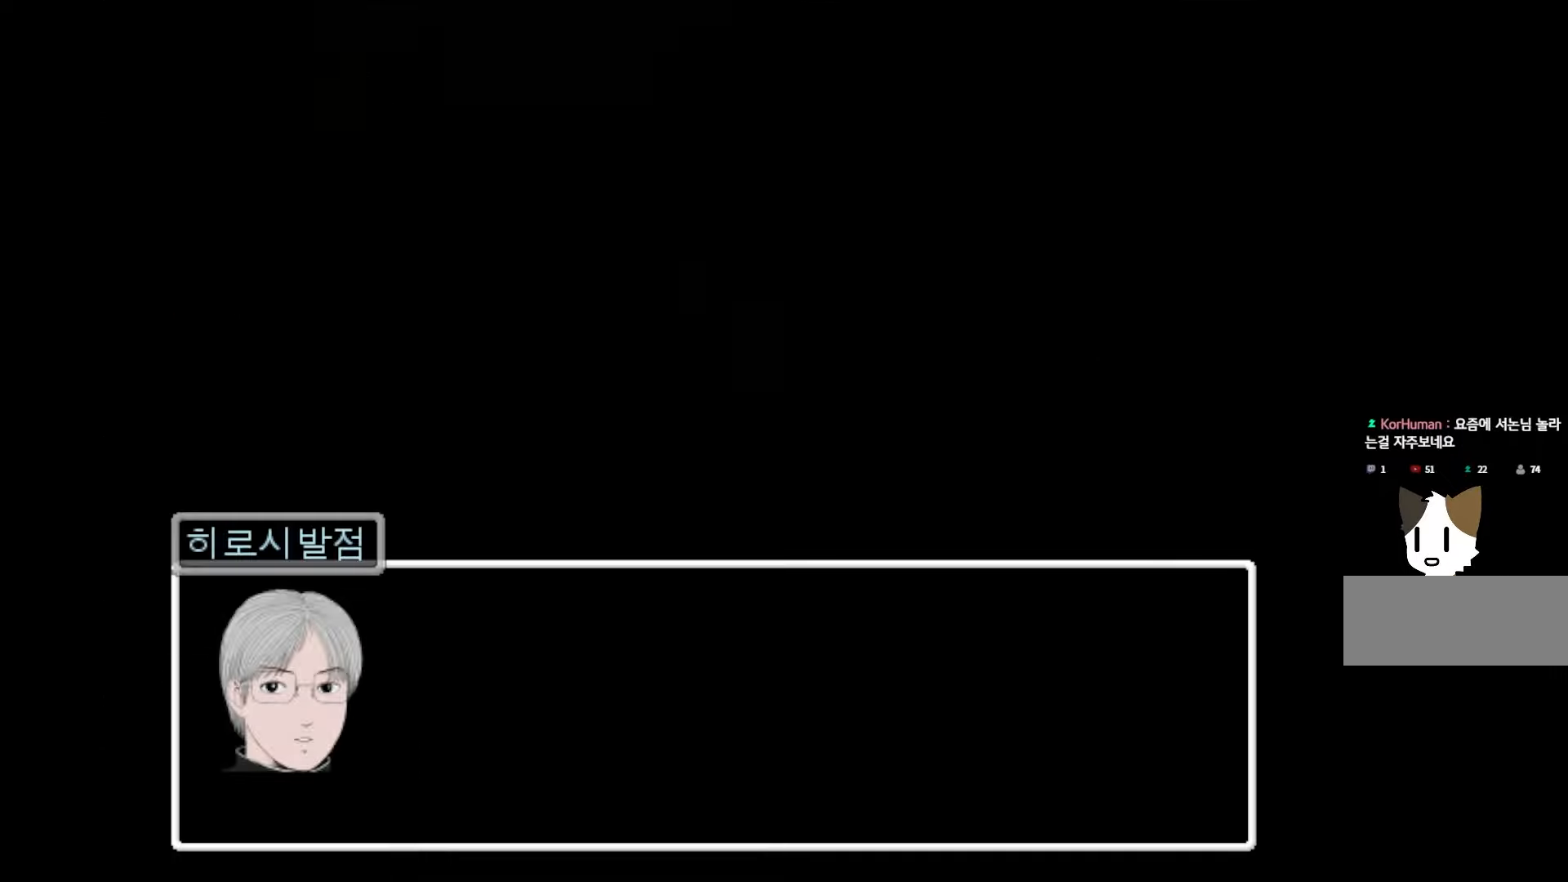
{"keys": ["space"], "mouse": [], "events": [[117, "space", "down"], [267, "space", "up"], [433, "space", "down"]]}
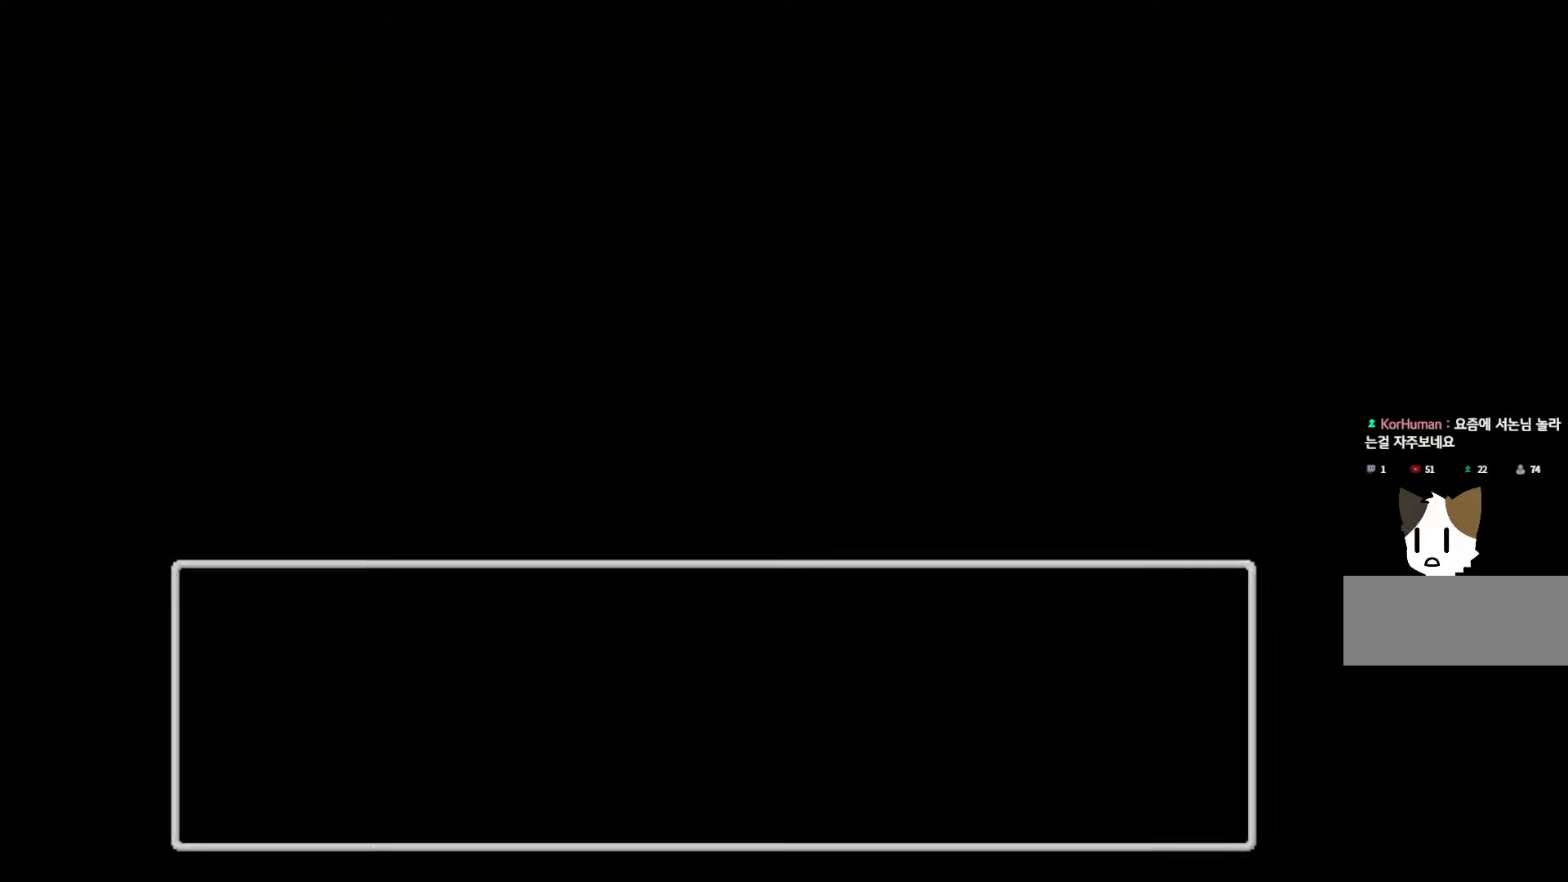
{"keys": [], "mouse": [], "events": [[50, "space", "up"]]}